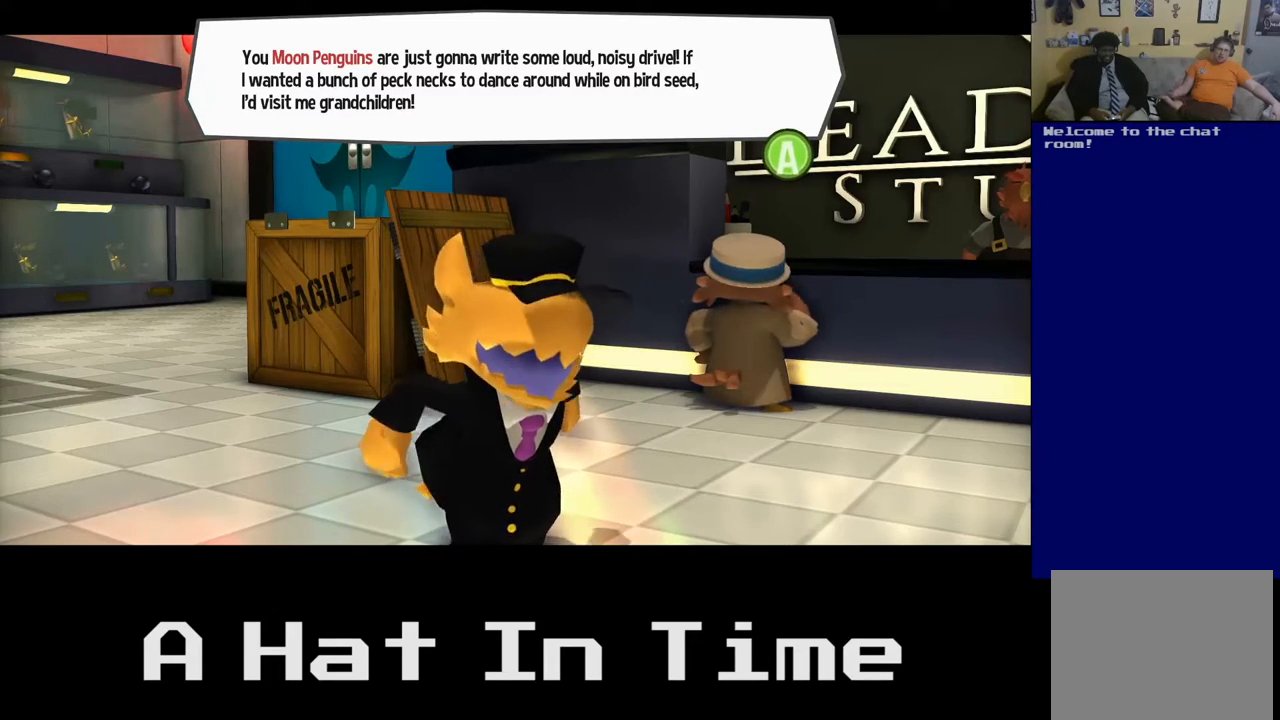
Gameplay with a controller (Xbox layout); each line is a JSON object with the inputs held at the frame after it. "events" lists button and stick changes between this image and that frame as [ms after this image, input, new state], when the widget could be followed in between.
{"buttons": ["A"], "left_stick": "center", "right_stick": "center", "events": [[383, "A", "down"]]}
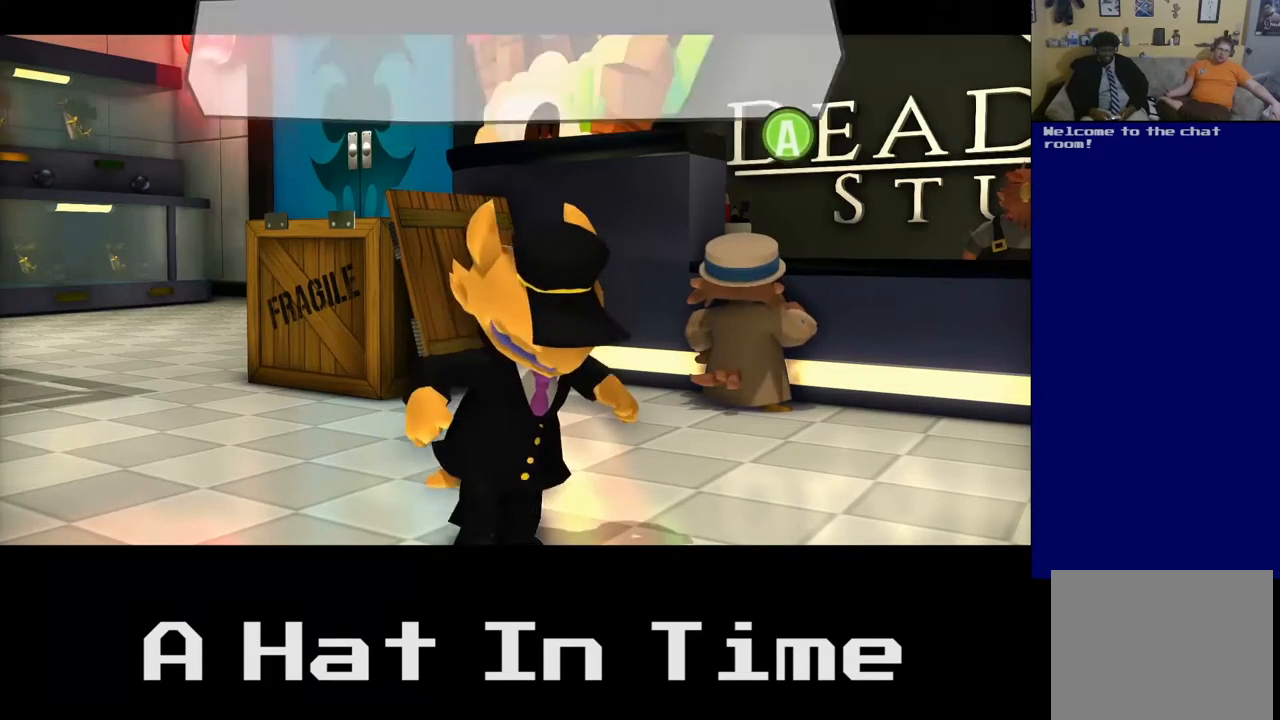
{"buttons": [], "left_stick": "center", "right_stick": "center", "events": [[33, "A", "up"]]}
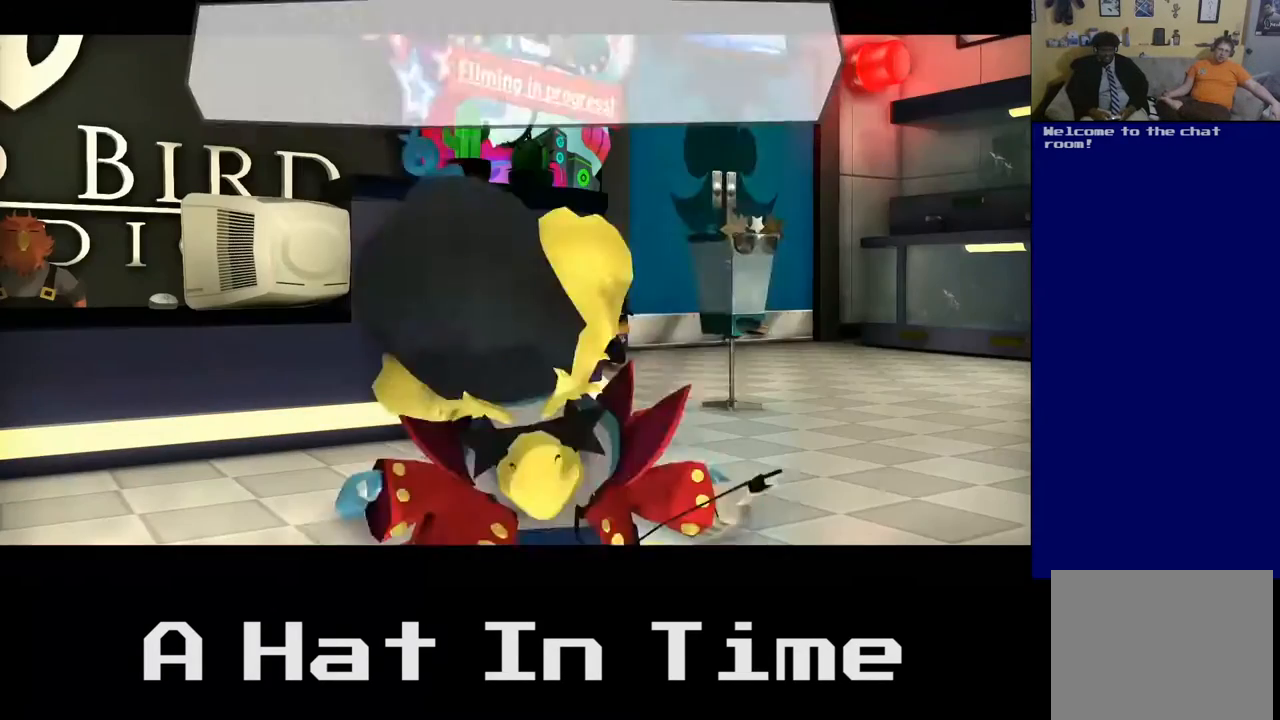
{"buttons": [], "left_stick": "center", "right_stick": "center", "events": []}
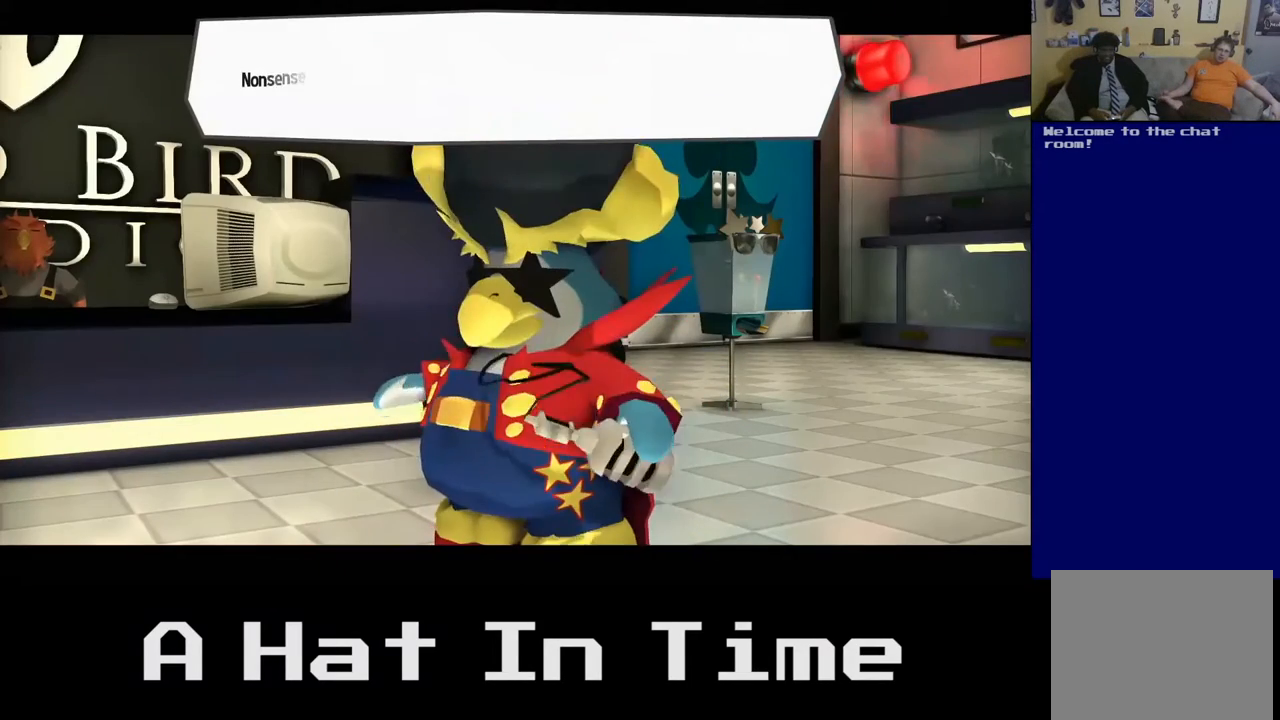
{"buttons": [], "left_stick": "center", "right_stick": "center", "events": []}
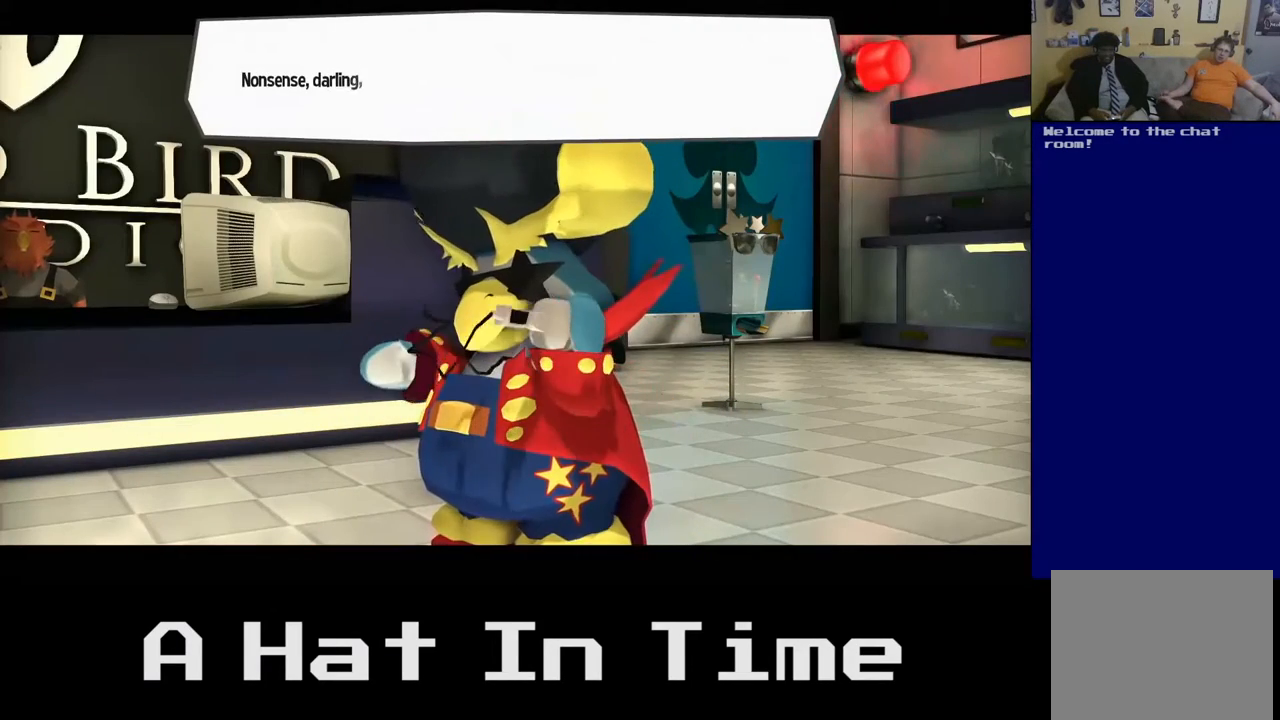
{"buttons": [], "left_stick": "center", "right_stick": "center", "events": []}
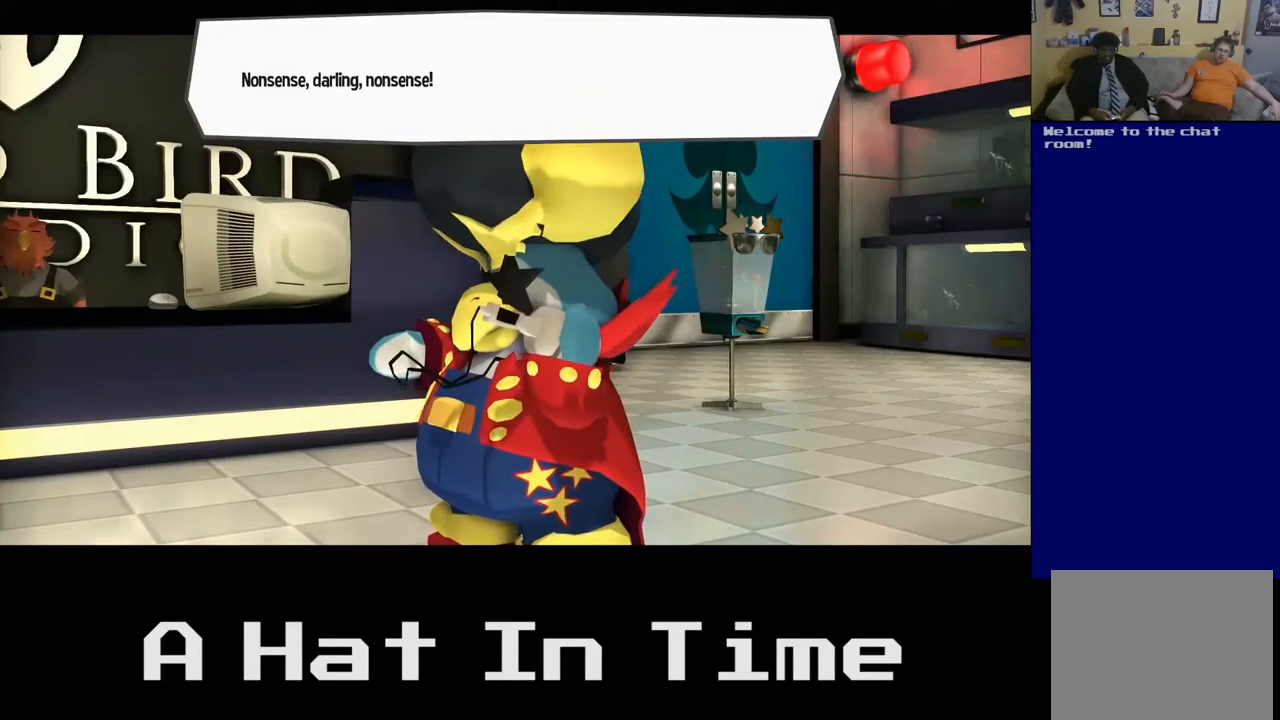
{"buttons": [], "left_stick": "center", "right_stick": "center", "events": []}
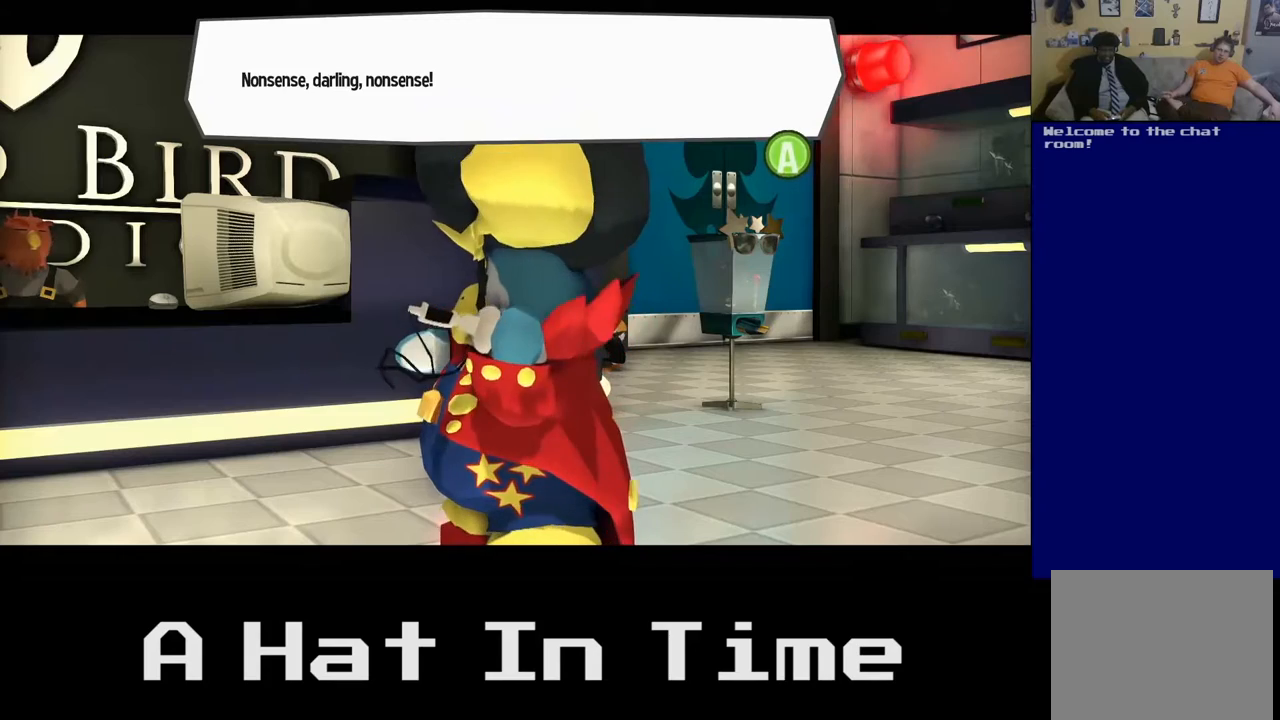
{"buttons": [], "left_stick": "center", "right_stick": "center", "events": []}
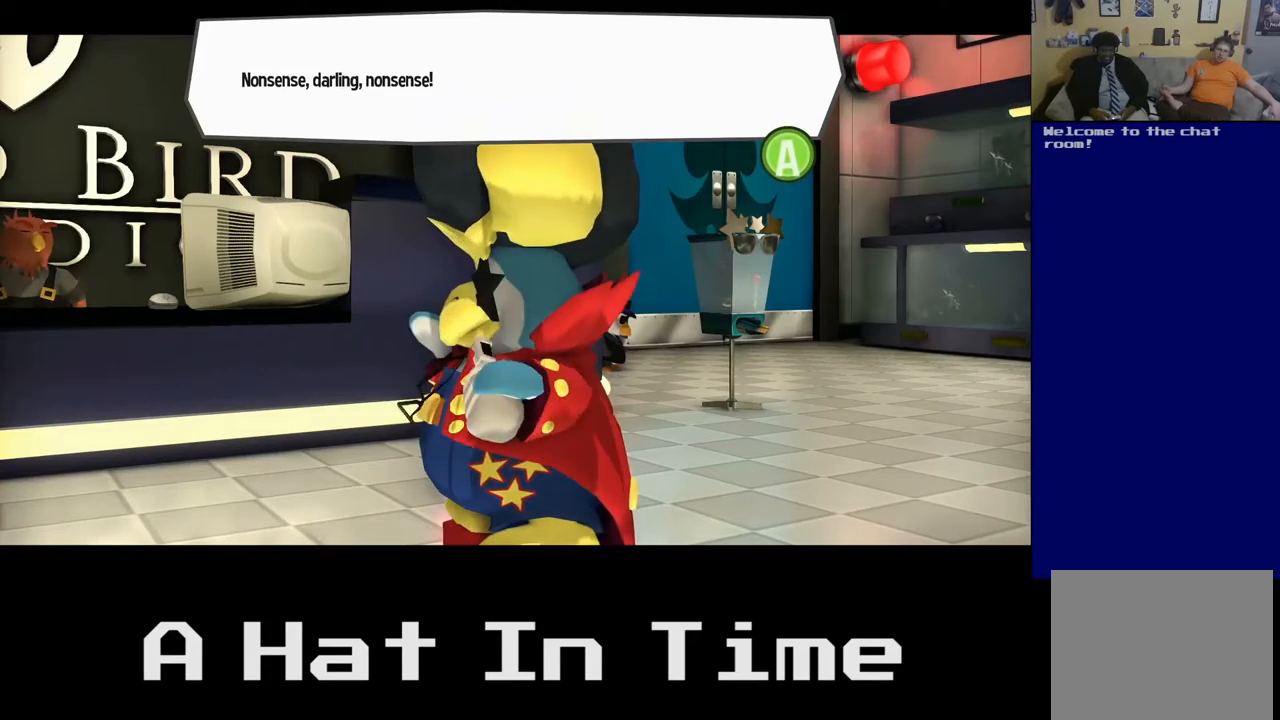
{"buttons": [], "left_stick": "center", "right_stick": "center", "events": []}
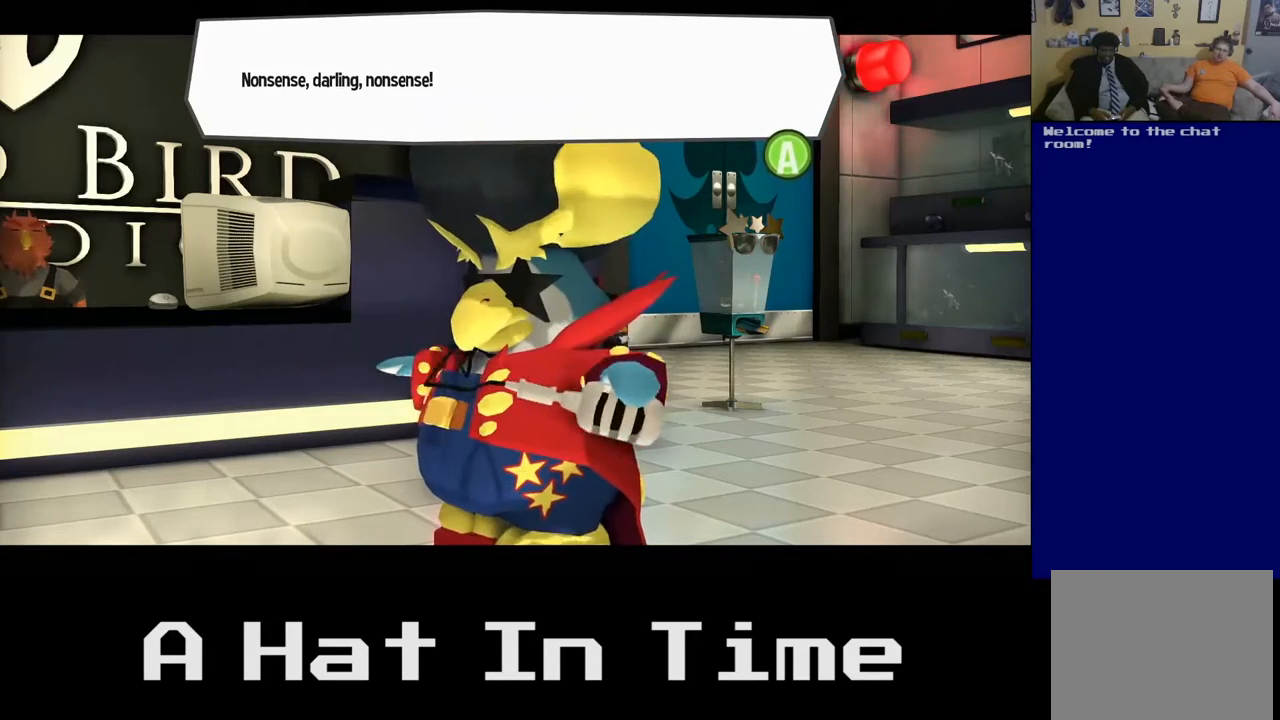
{"buttons": [], "left_stick": "center", "right_stick": "center", "events": []}
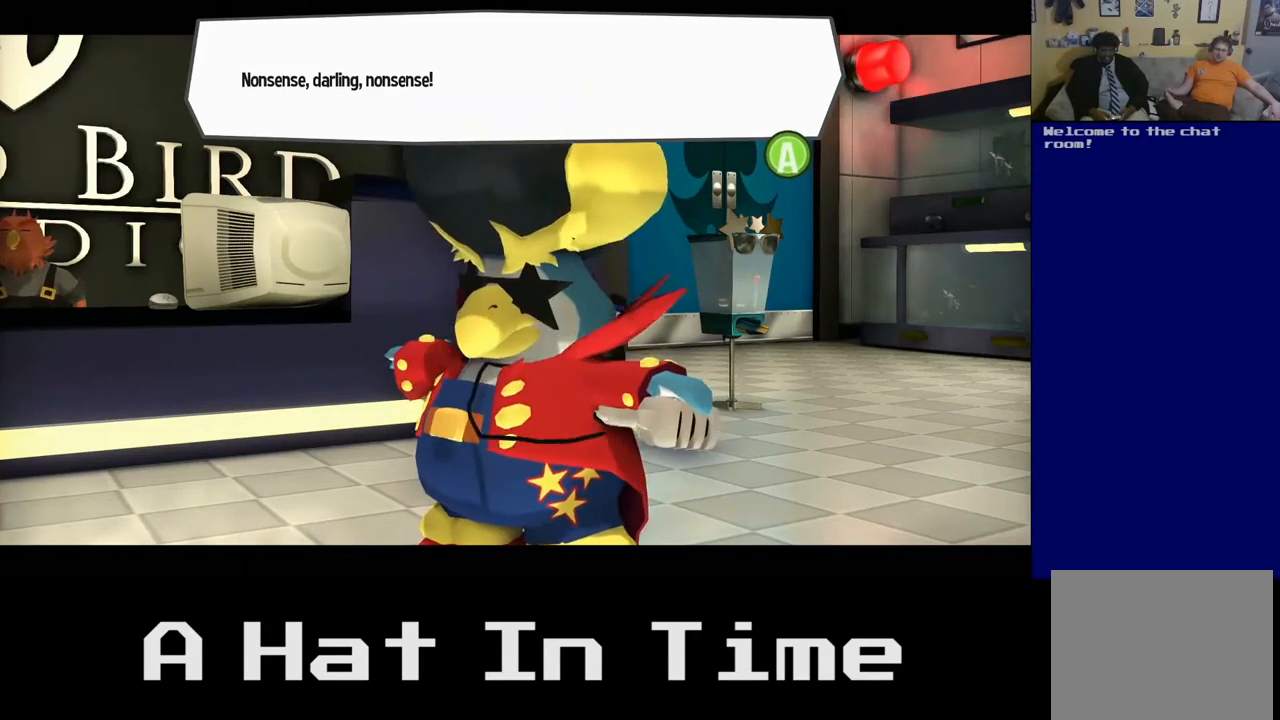
{"buttons": [], "left_stick": "center", "right_stick": "center", "events": [[283, "A", "down"], [417, "A", "up"]]}